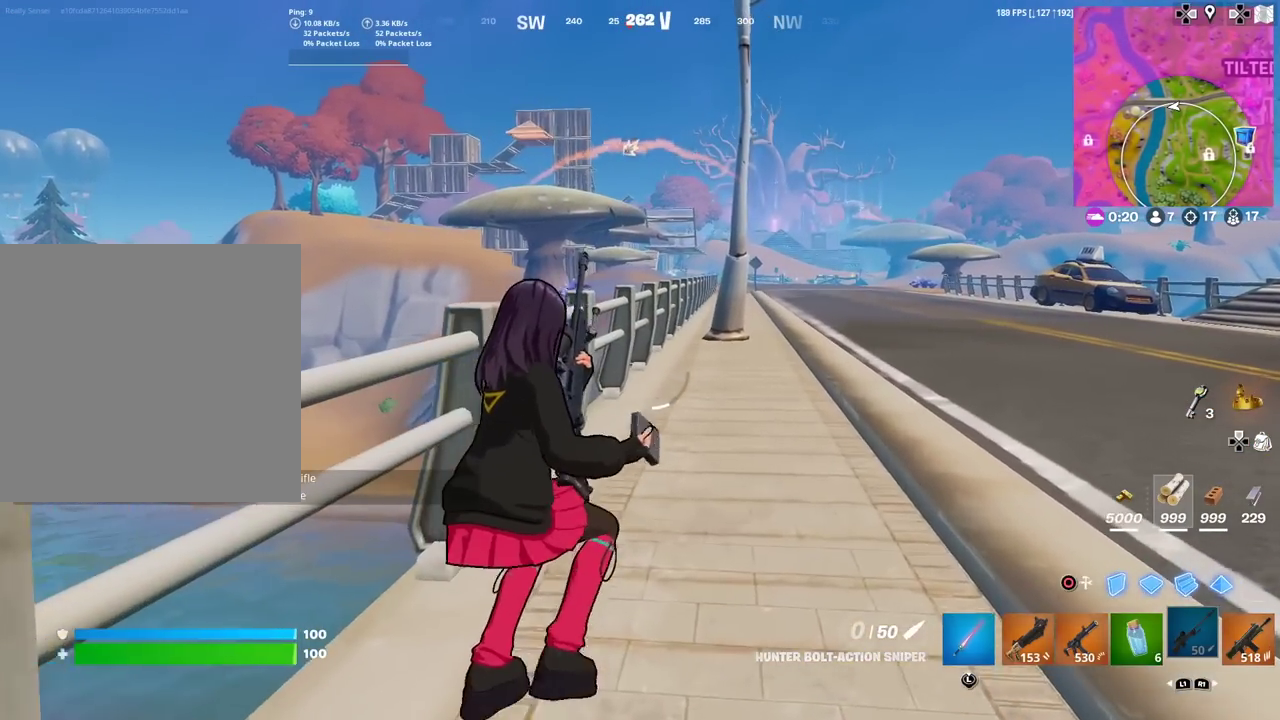
Gameplay with a controller (PlayStation layout); each line is a JSON object with the inputs held at the frame after it (dt_ms = milliseconds from this image to that frame). "events" lists button and stick changes between this image and that frame as [ms after this image, input, new state], when the widget could be followed in between. Not read: TOUCHPAD.
{"dt_ms": 701, "buttons": [], "left_stick": "down-left", "right_stick": "center", "events": [[84, "left_stick", "up-left"], [384, "left_stick", "left"], [451, "left_stick", "down-left"], [534, "left_stick", "down"], [634, "left_stick", "down-left"]]}
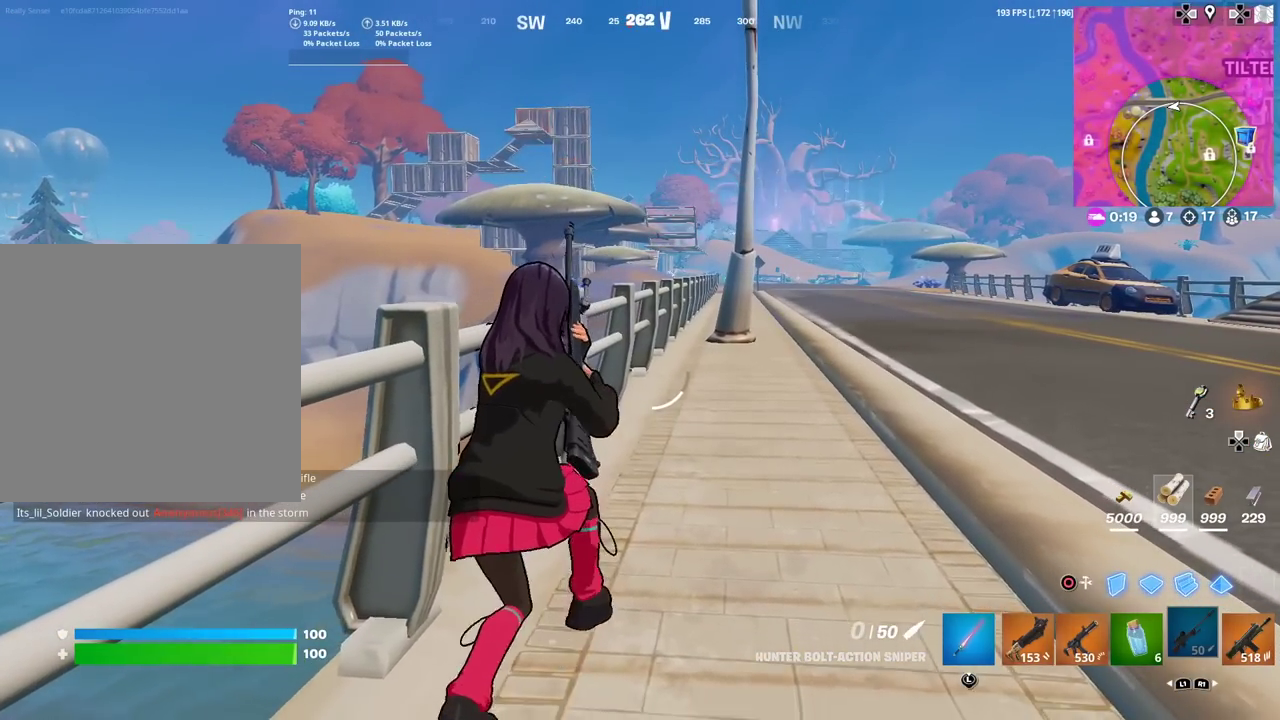
{"dt_ms": 401, "buttons": [], "left_stick": "up-right", "right_stick": "center", "events": [[134, "left_stick", "left"], [234, "left_stick", "up"], [317, "left_stick", "up-right"]]}
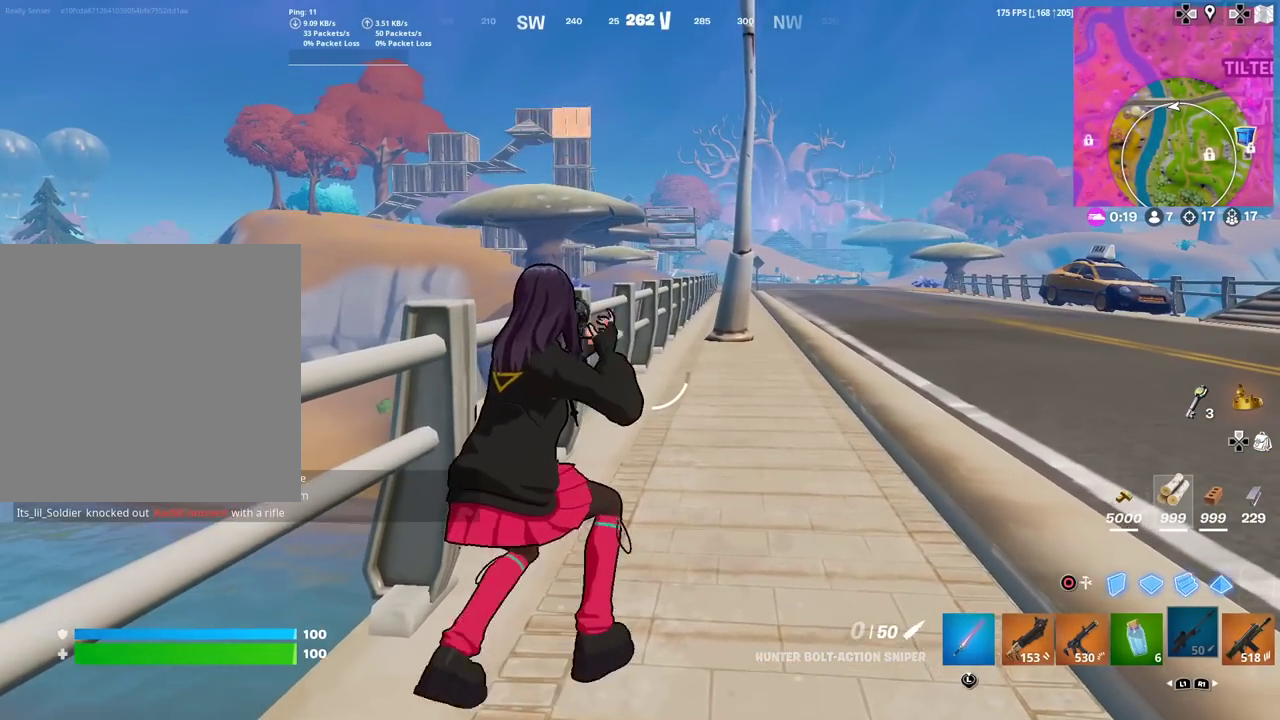
{"dt_ms": 584, "buttons": [], "left_stick": "up-right", "right_stick": "center", "events": [[183, "left_stick", "up"], [483, "left_stick", "up-right"]]}
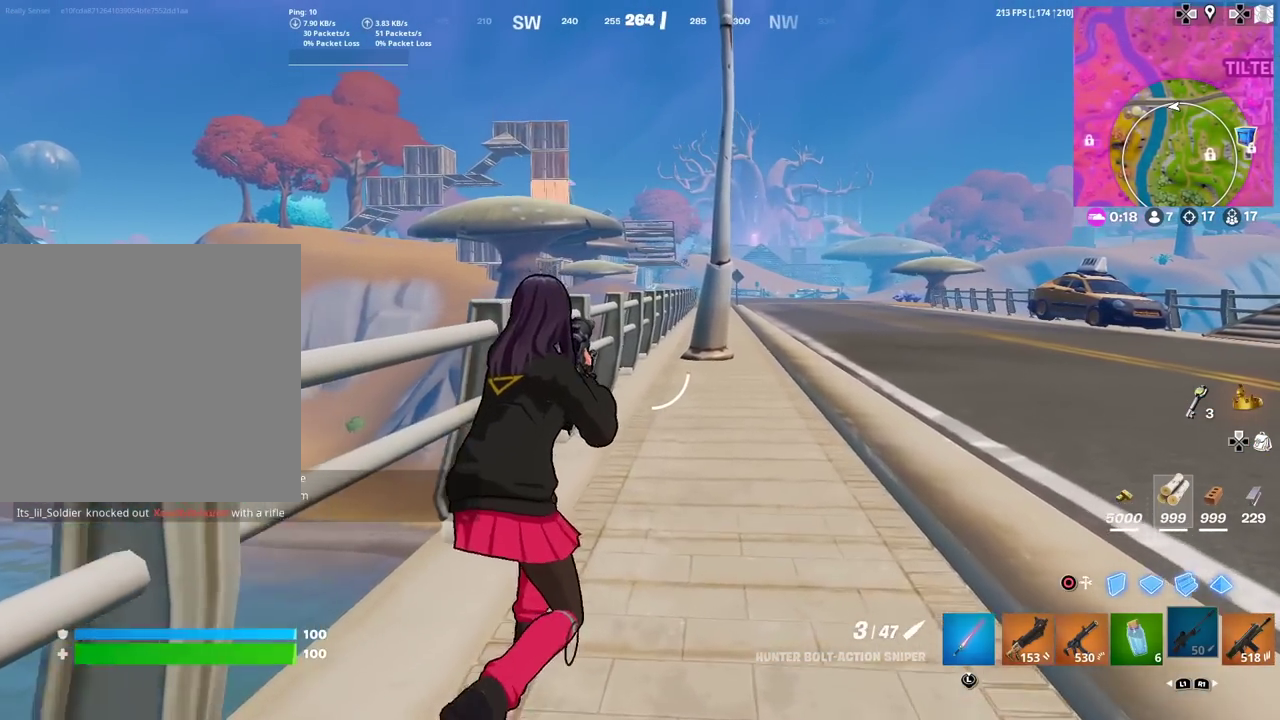
{"dt_ms": 300, "buttons": [], "left_stick": "up-right", "right_stick": "center"}
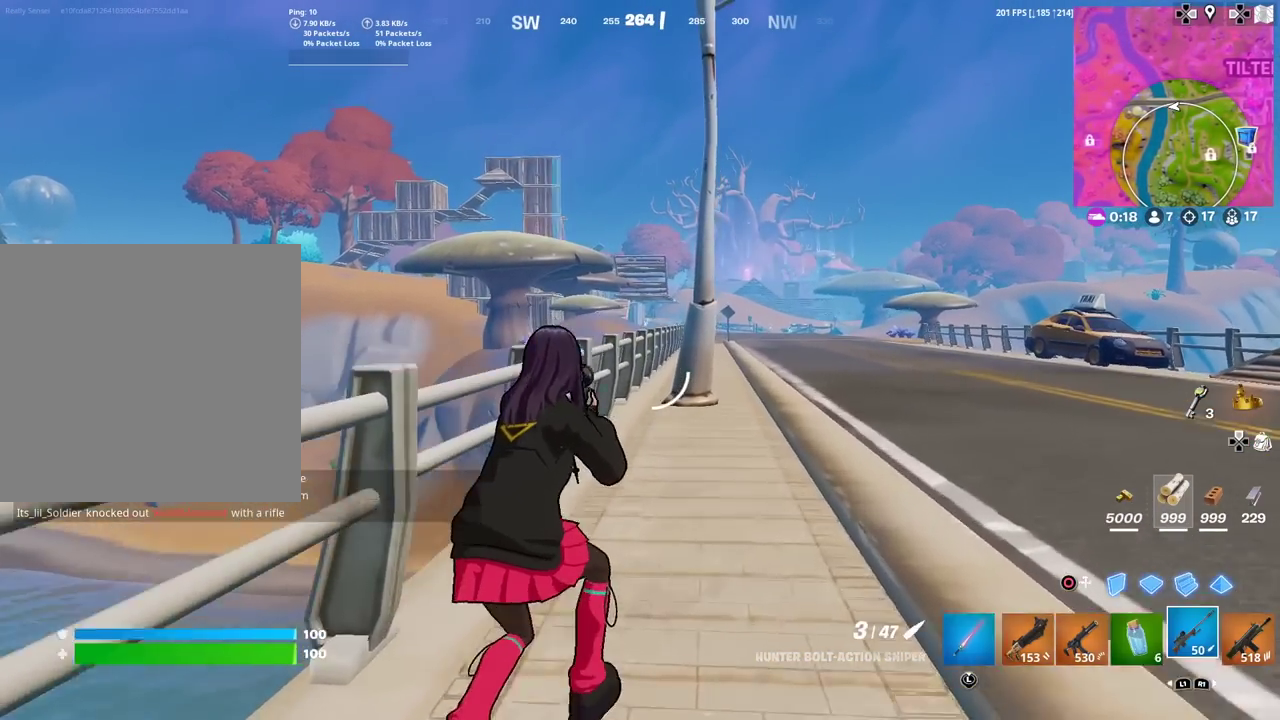
{"dt_ms": 901, "buttons": [], "left_stick": "up-right", "right_stick": "center", "events": []}
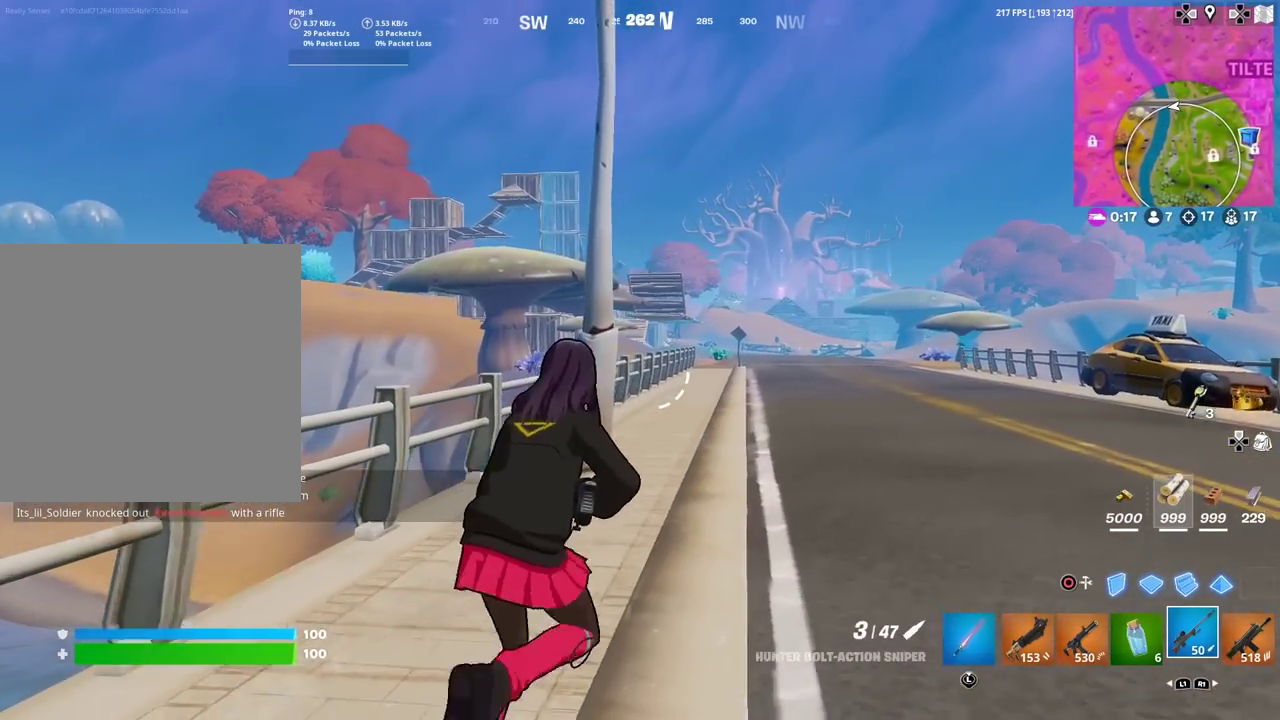
{"dt_ms": 300, "buttons": ["L2"], "left_stick": "up-right", "right_stick": "center", "events": [[167, "L2", "down"], [183, "left_stick", "down-left"], [283, "left_stick", "up-right"]]}
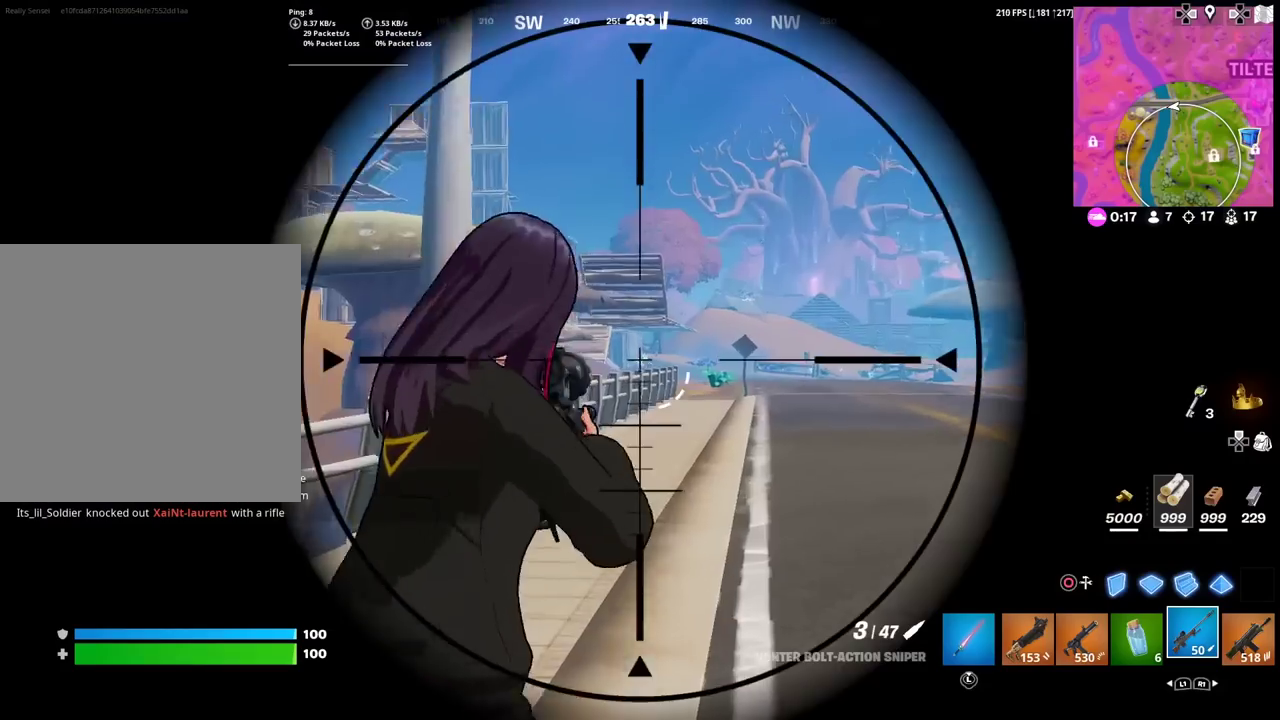
{"dt_ms": 701, "buttons": ["L2"], "left_stick": "up-left", "right_stick": "left", "events": [[200, "left_stick", "up"], [617, "right_stick", "left"], [634, "left_stick", "up-left"]]}
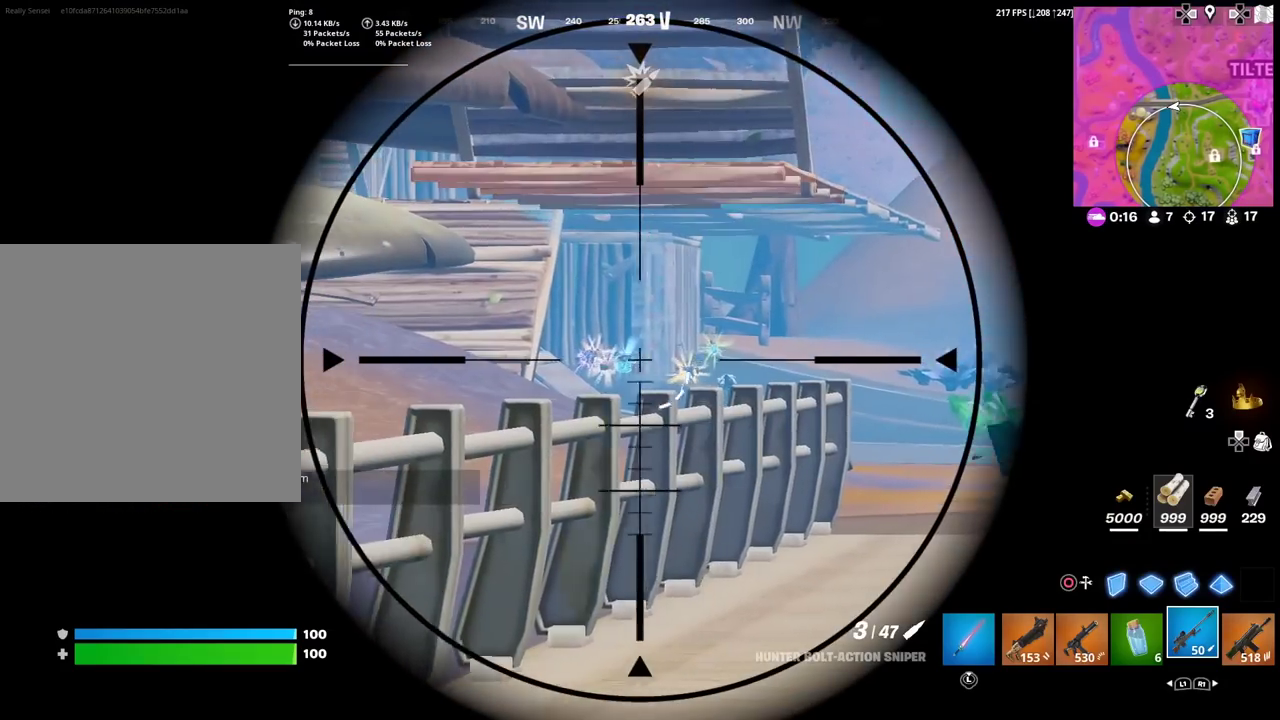
{"dt_ms": 300, "buttons": ["L2"], "left_stick": "up", "right_stick": "center", "events": [[66, "left_stick", "up"], [66, "right_stick", "center"], [150, "left_stick", "up-right"], [300, "left_stick", "up"]]}
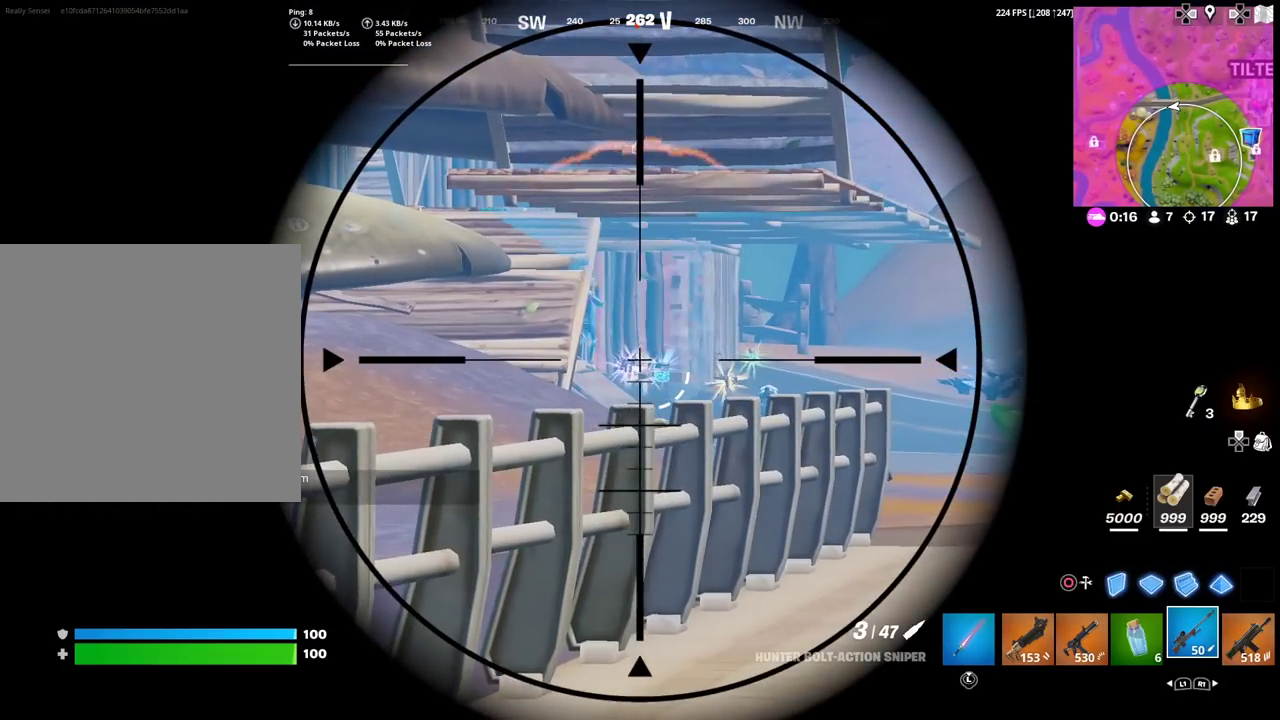
{"dt_ms": 501, "buttons": [], "left_stick": "left", "right_stick": "center", "events": [[250, "right_stick", "up-right"], [267, "R2", "down"], [300, "right_stick", "center"], [334, "L2", "up"], [384, "R2", "up"], [434, "left_stick", "up-left"], [484, "left_stick", "left"]]}
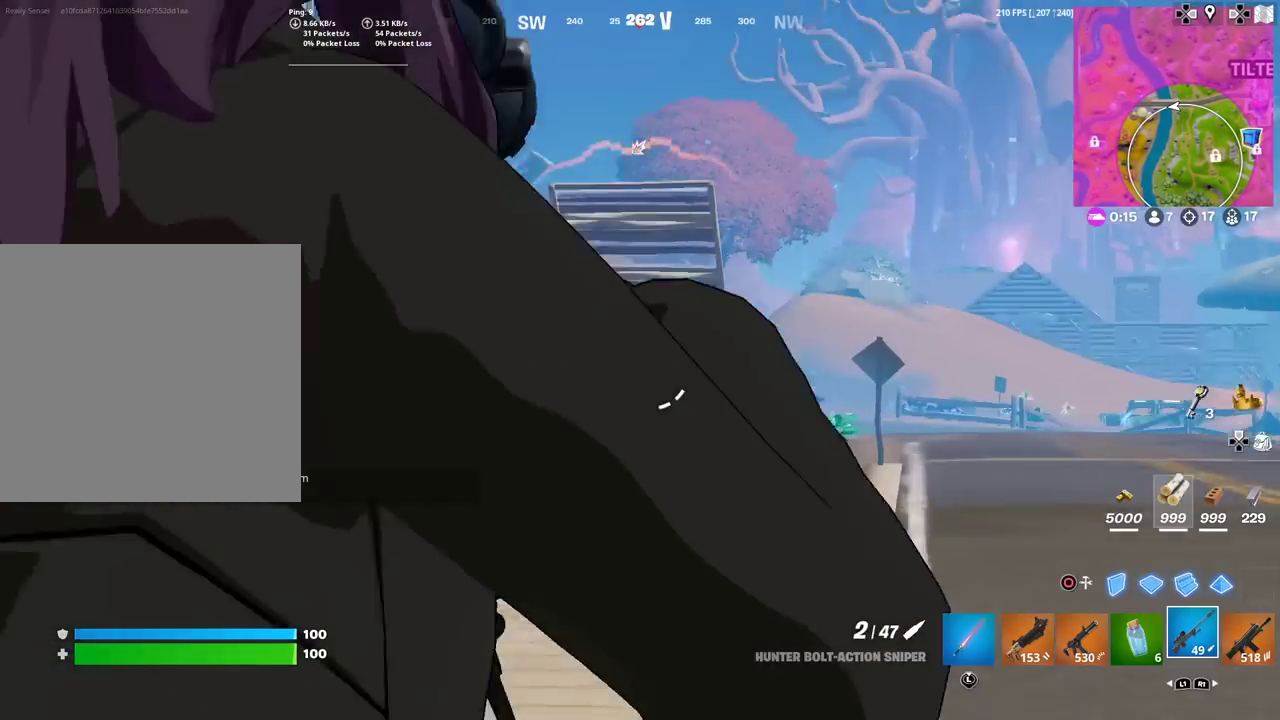
{"dt_ms": 300, "buttons": [], "left_stick": "up-right", "right_stick": "center"}
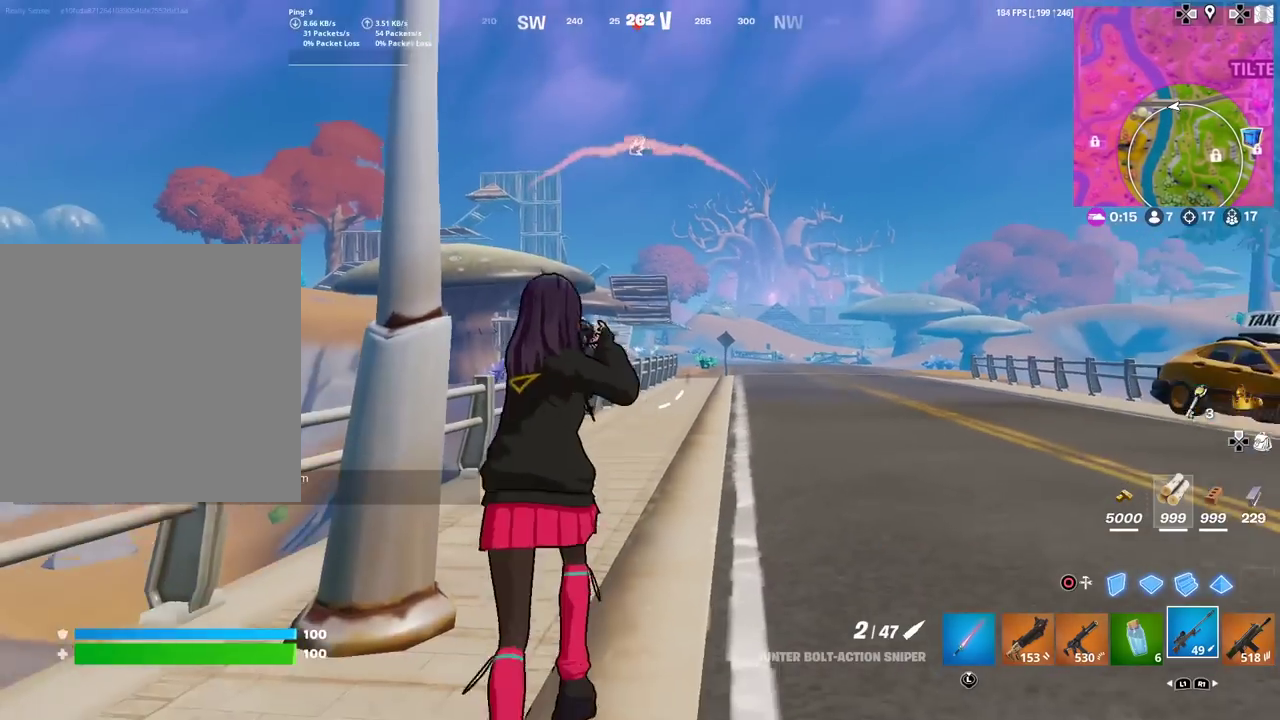
{"dt_ms": 901, "buttons": ["L2"], "left_stick": "up-right", "right_stick": "right"}
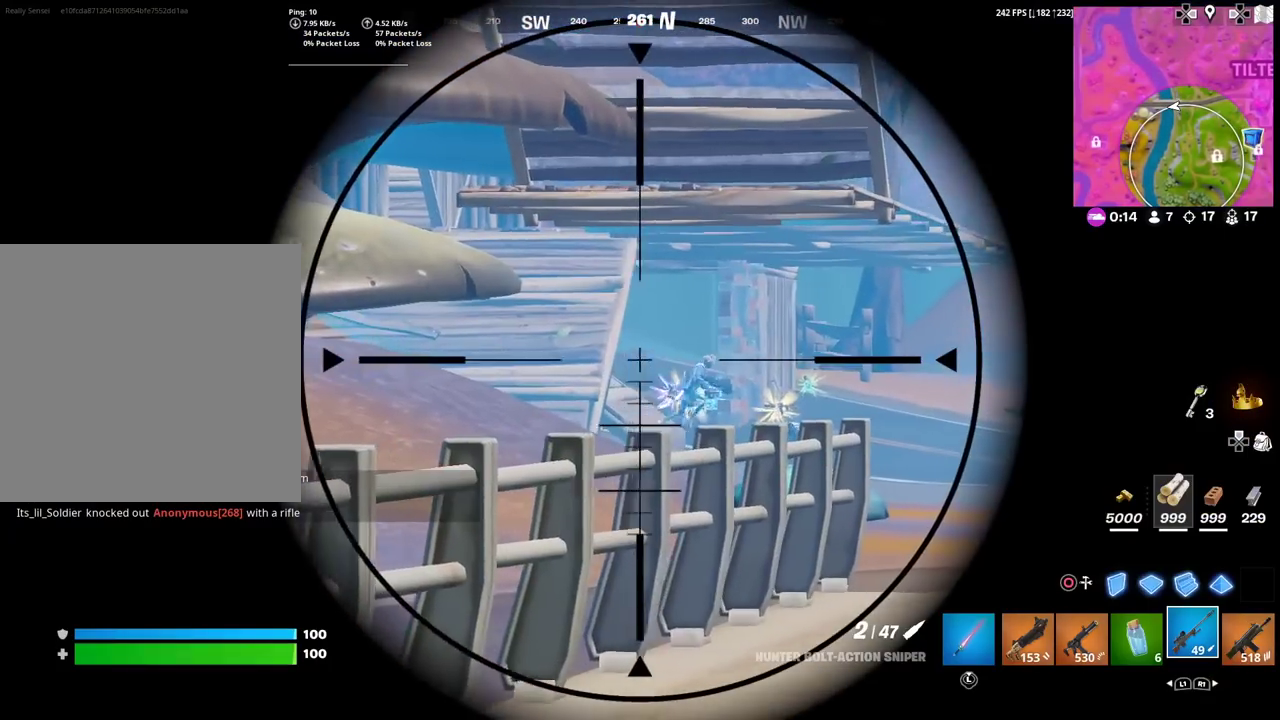
{"dt_ms": 300, "buttons": ["L2"], "left_stick": "up", "right_stick": "right", "events": [[83, "left_stick", "up"], [83, "right_stick", "down-right"], [133, "left_stick", "up-left"], [250, "left_stick", "up"], [300, "right_stick", "right"]]}
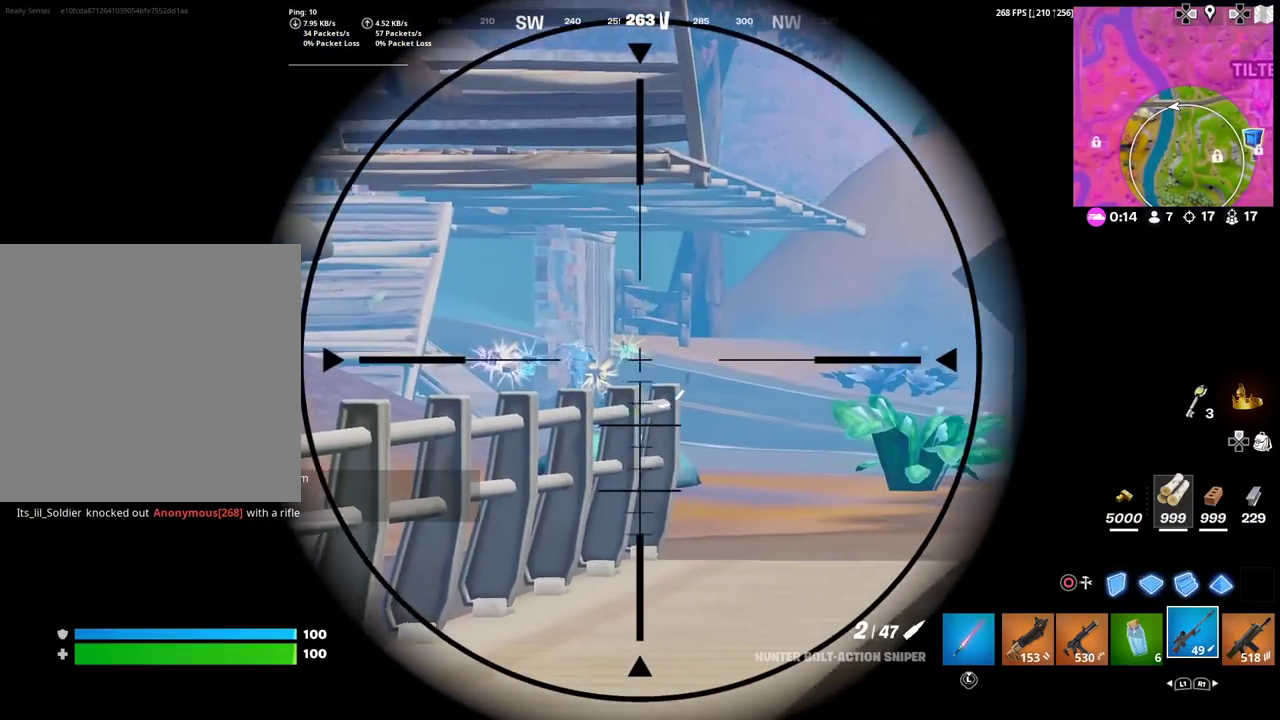
{"dt_ms": 601, "buttons": [], "left_stick": "up-left", "right_stick": "center", "events": [[50, "right_stick", "center"], [184, "right_stick", "left"], [217, "left_stick", "up-left"], [250, "right_stick", "center"], [350, "R2", "down"], [367, "left_stick", "up"], [417, "L2", "up"], [450, "left_stick", "down-right"], [467, "R2", "up"], [534, "left_stick", "up"], [584, "left_stick", "up-left"]]}